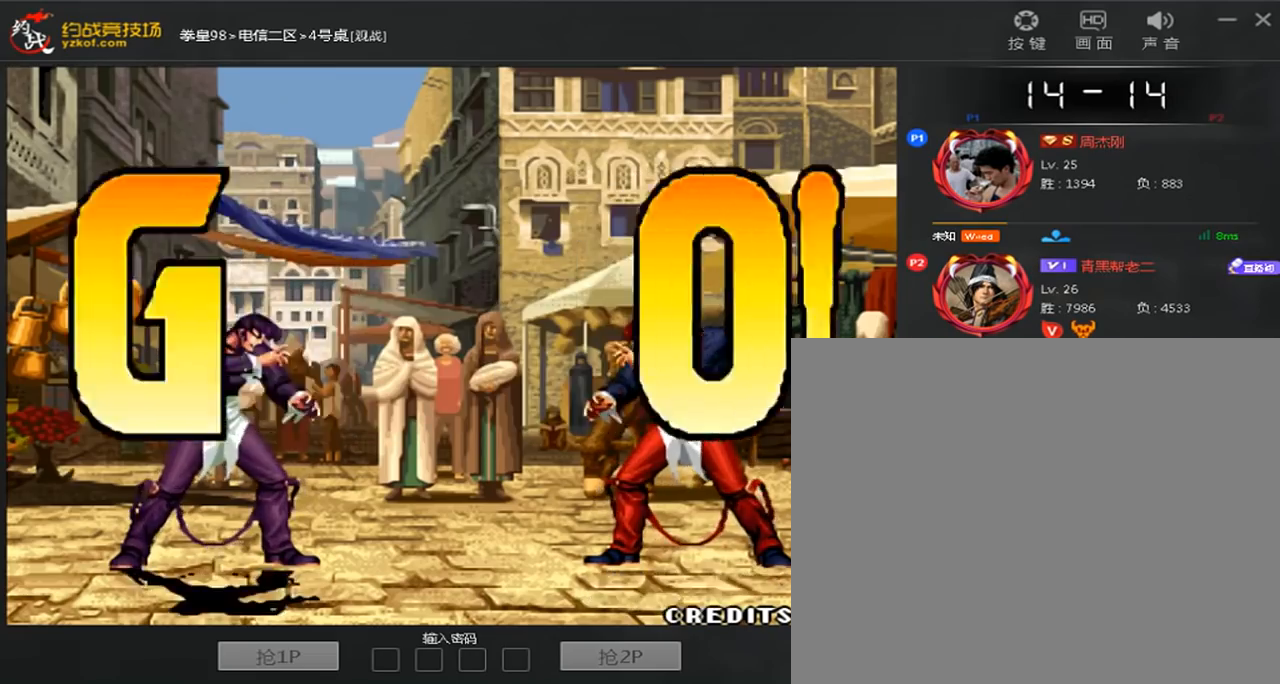
Gameplay with a controller (arcade stick); each line is a JSON object with the inputs held at the frame after it. "events" lists button and stick changes between this image and that frame as [ms after this image, input, new state], when the widget could be followed in between. Not read: L3 R3.
{"buttons": [], "left_stick": "right", "events": [[80, "left_stick", "left"], [480, "left_stick", "right"]]}
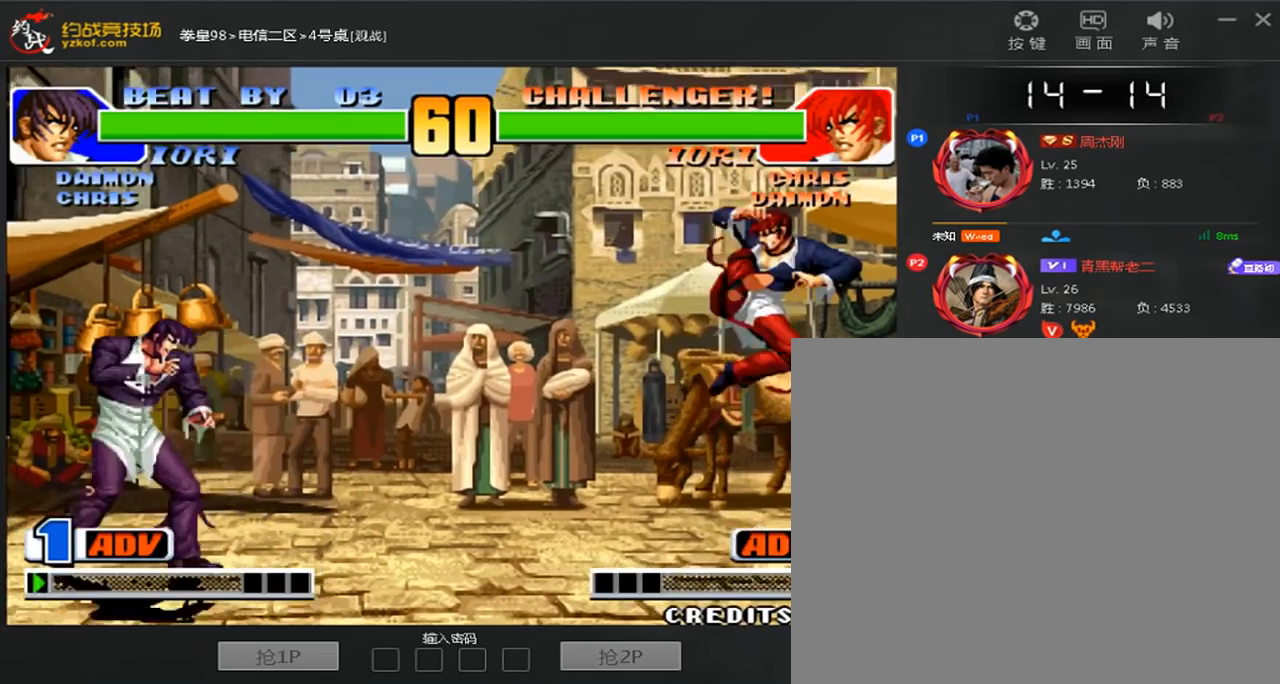
{"buttons": [], "left_stick": "right", "events": [[40, "left_stick", "center"], [80, "A", "down"], [200, "A", "up"], [320, "left_stick", "right"]]}
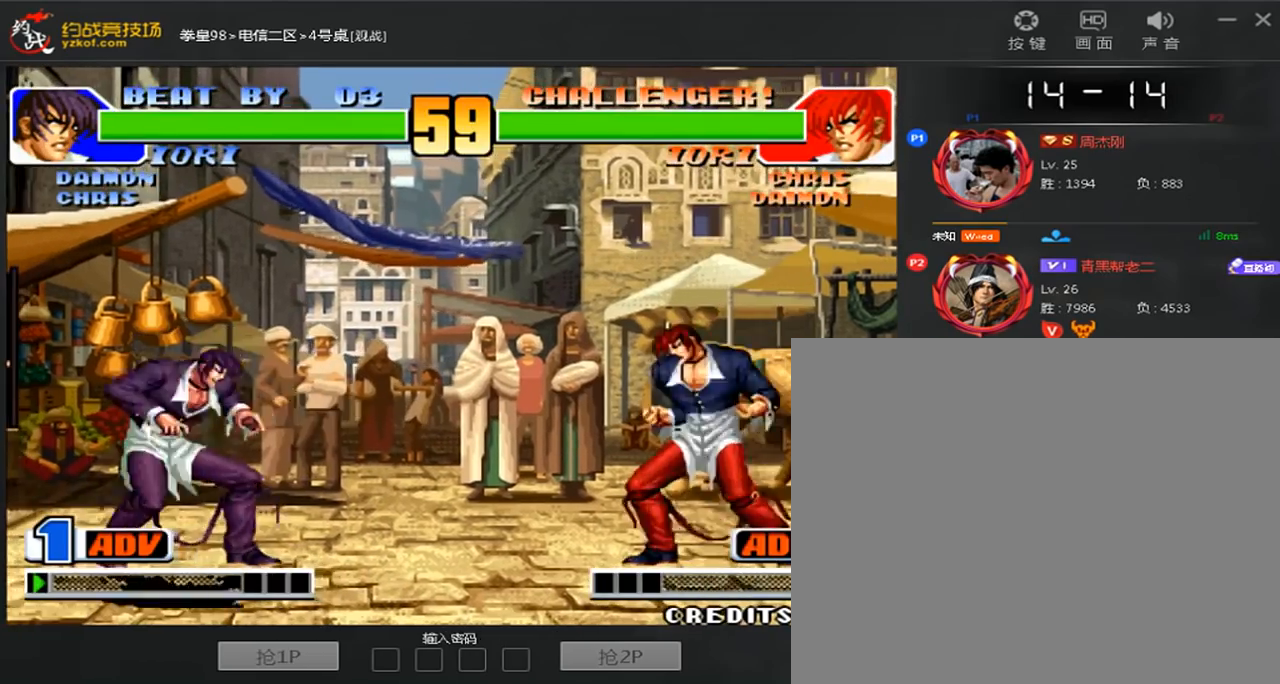
{"buttons": ["C"], "left_stick": "right"}
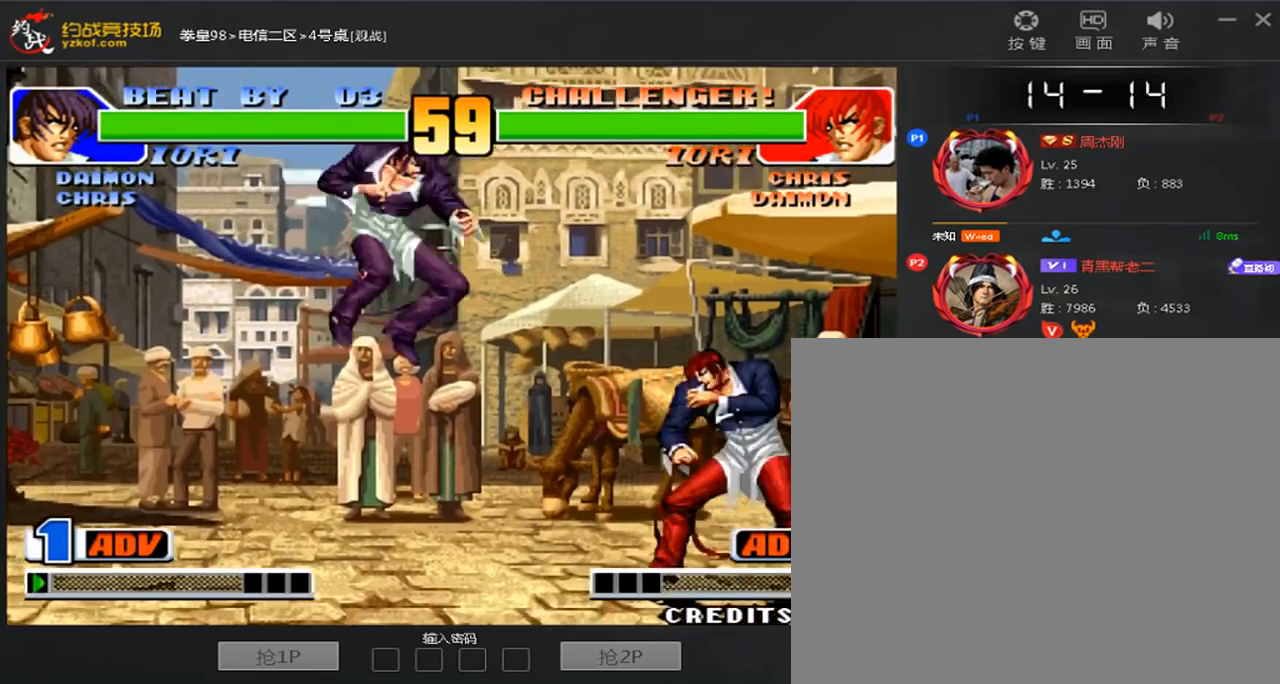
{"buttons": [], "left_stick": "left", "events": [[80, "C", "up"], [120, "left_stick", "down-left"], [360, "left_stick", "left"]]}
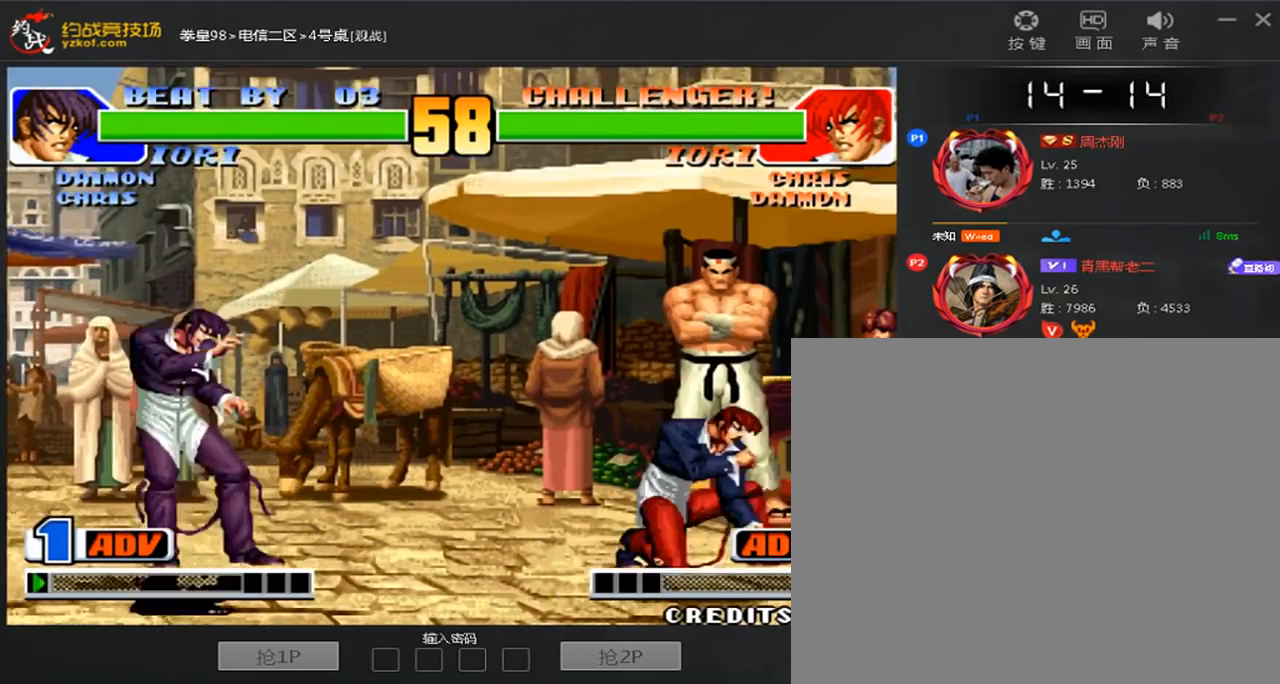
{"buttons": [], "left_stick": "down-right", "events": [[240, "left_stick", "down-right"], [400, "left_stick", "center"], [520, "left_stick", "down-right"]]}
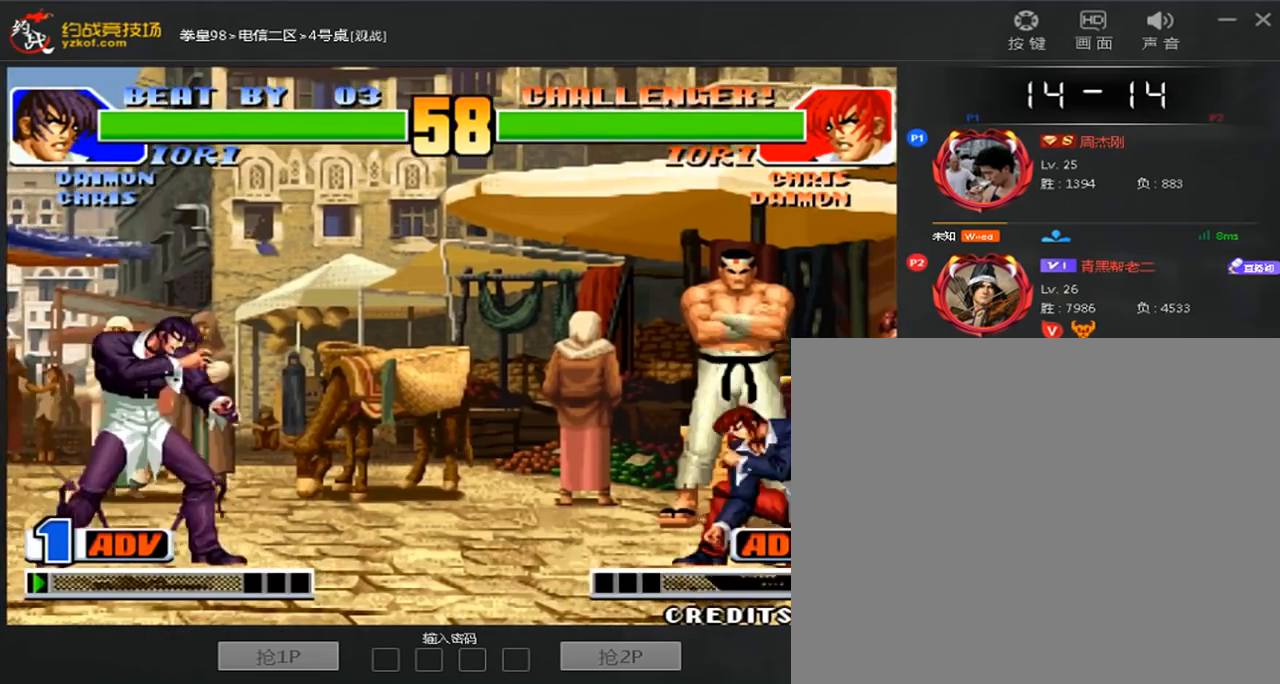
{"buttons": ["C"], "left_stick": "right"}
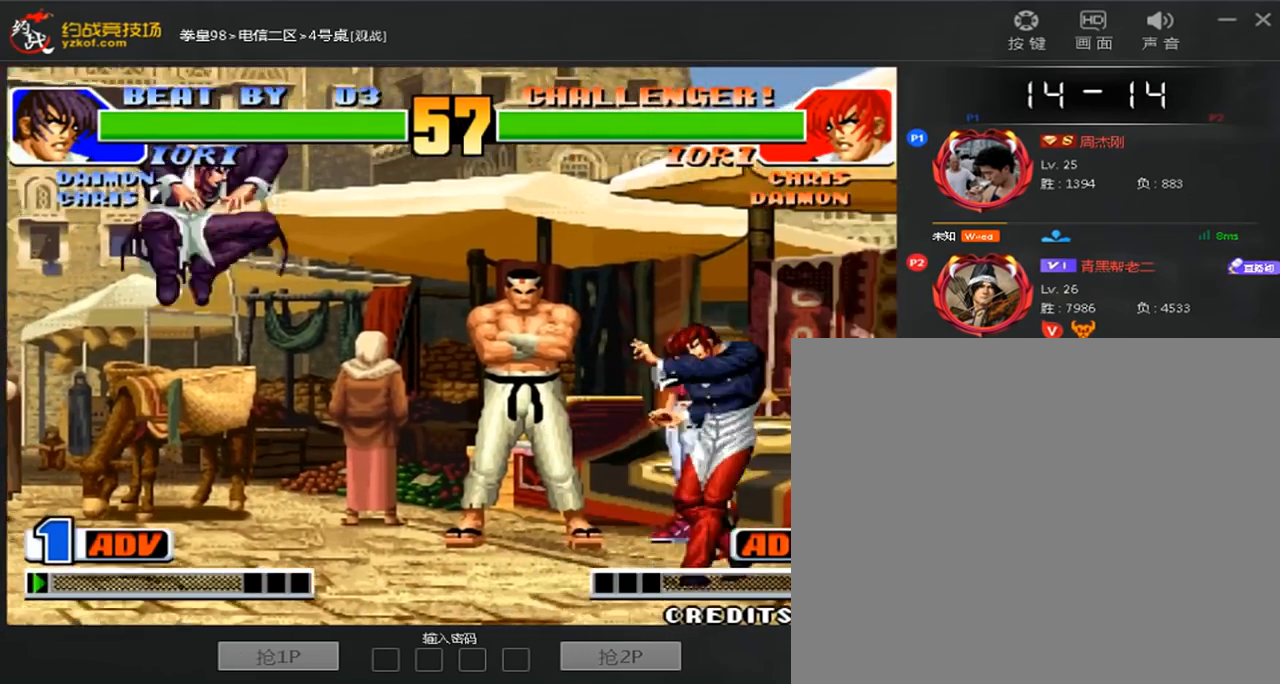
{"buttons": [], "left_stick": "center", "events": [[40, "left_stick", "center"], [120, "C", "up"], [160, "left_stick", "left"], [280, "D", "down"], [280, "left_stick", "center"], [440, "D", "up"]]}
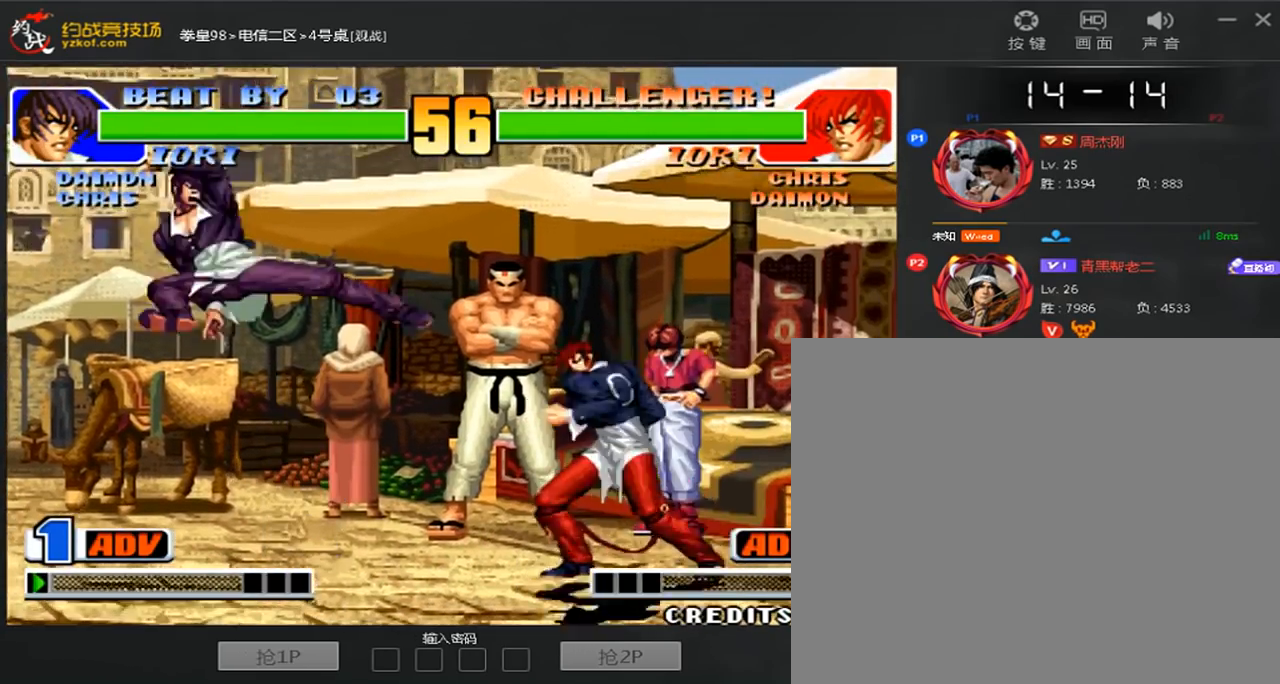
{"buttons": [], "left_stick": "center", "events": [[80, "left_stick", "down"], [160, "left_stick", "left"], [240, "left_stick", "center"]]}
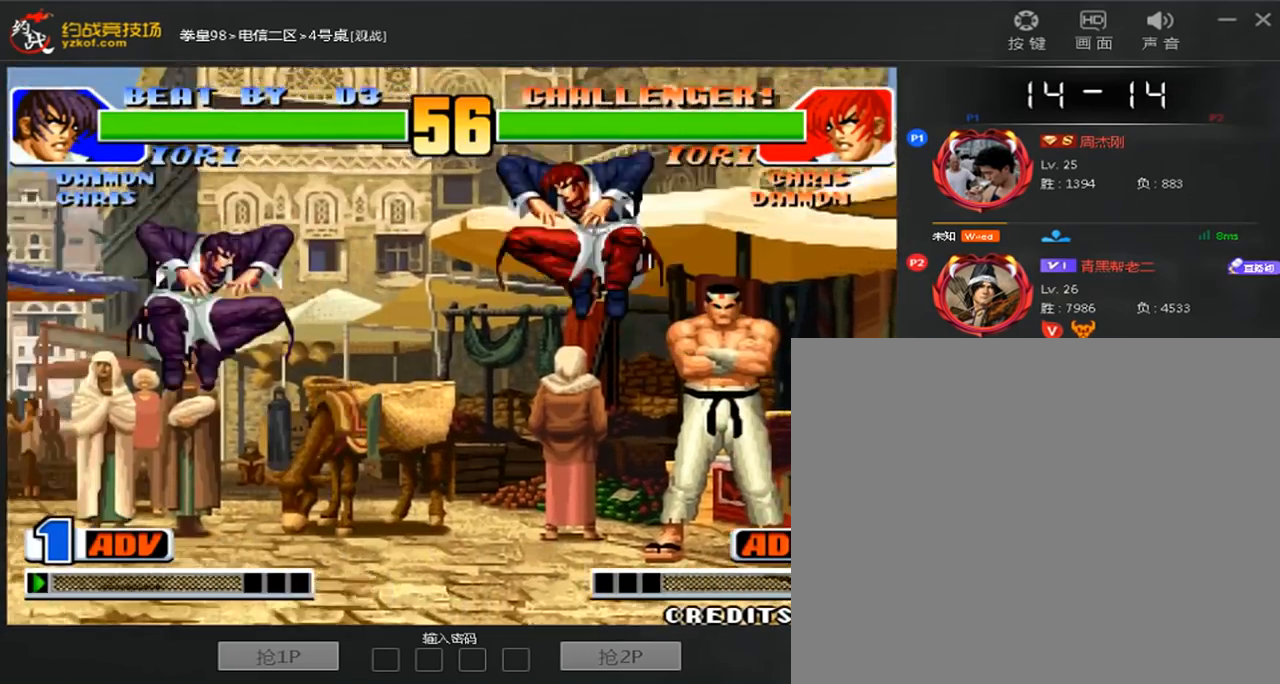
{"buttons": ["C"], "left_stick": "right"}
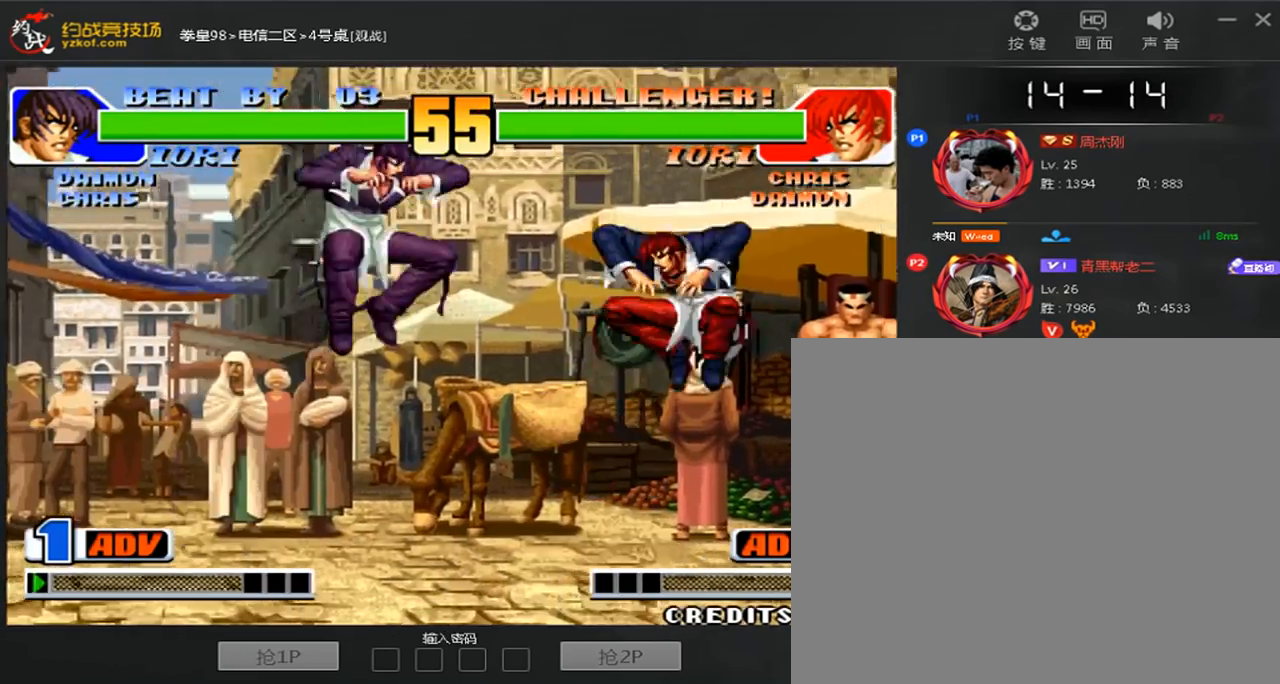
{"buttons": [], "left_stick": "down", "events": [[240, "C", "up"], [280, "left_stick", "down-left"], [440, "left_stick", "down"]]}